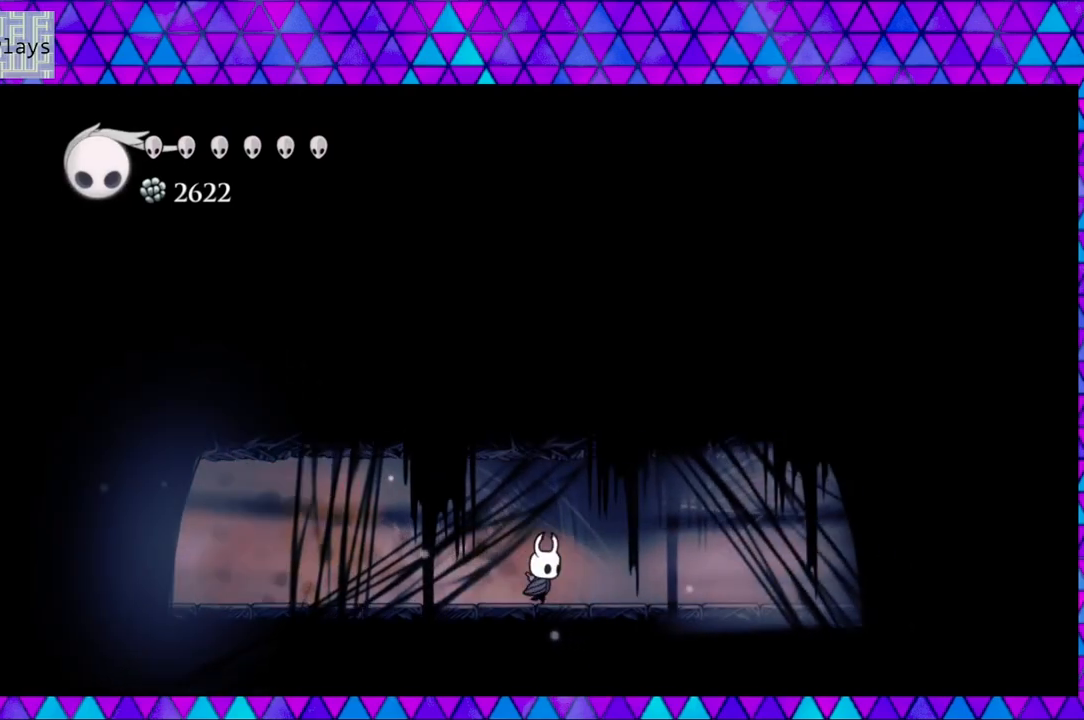
Gameplay with a controller (Nintendo layout); each line is a JSON object with the inputs held at the frame after it. "events" lists button and stick changes between this image and that frame as [ms after this image, input, new state], when the widget could be followed in between. Not read: L3 R3.
{"buttons": ["DPAD_RIGHT"], "left_stick": "left", "right_stick": "center", "events": []}
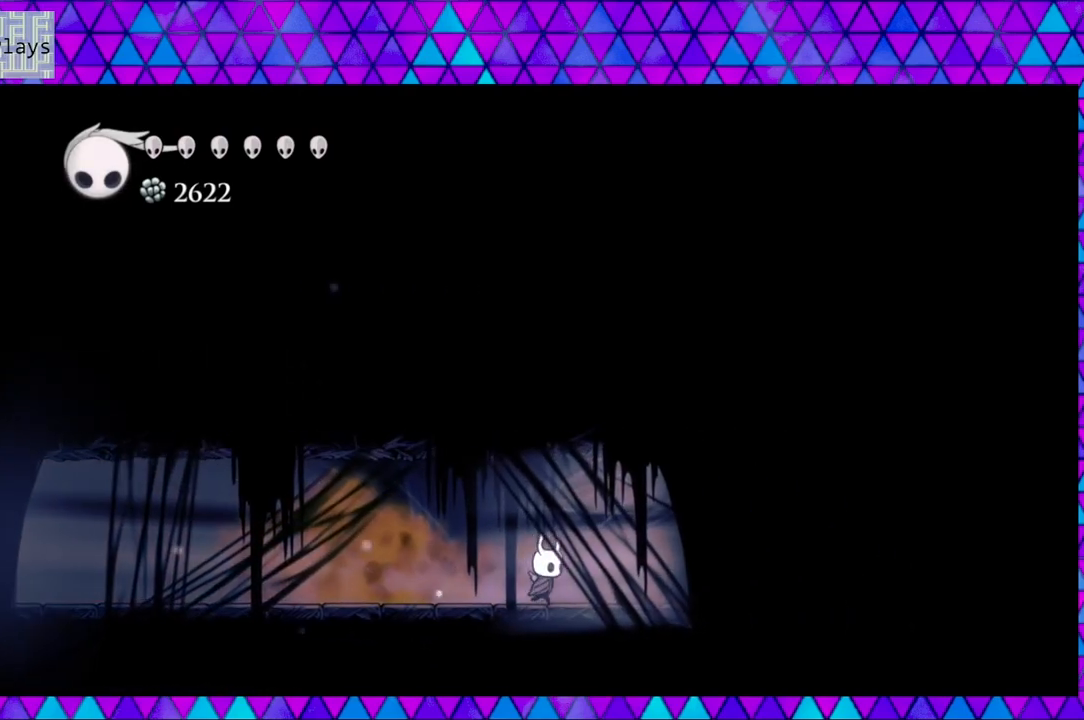
{"buttons": ["DPAD_RIGHT"], "left_stick": "left", "right_stick": "center", "events": []}
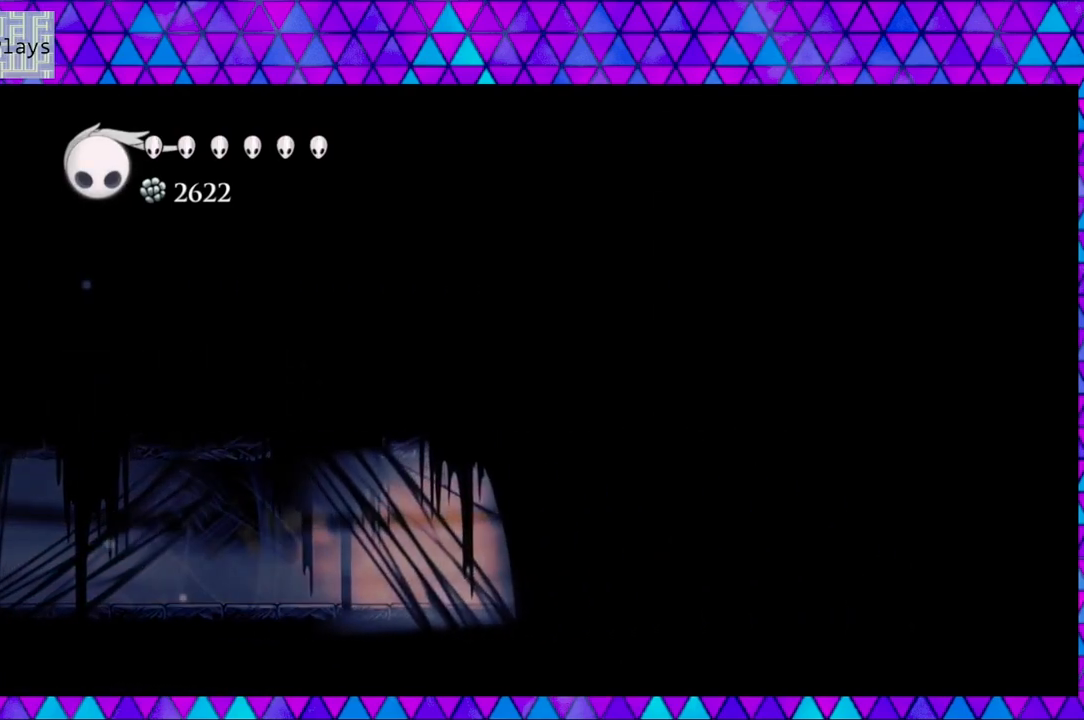
{"buttons": ["DPAD_RIGHT"], "left_stick": "left", "right_stick": "center", "events": []}
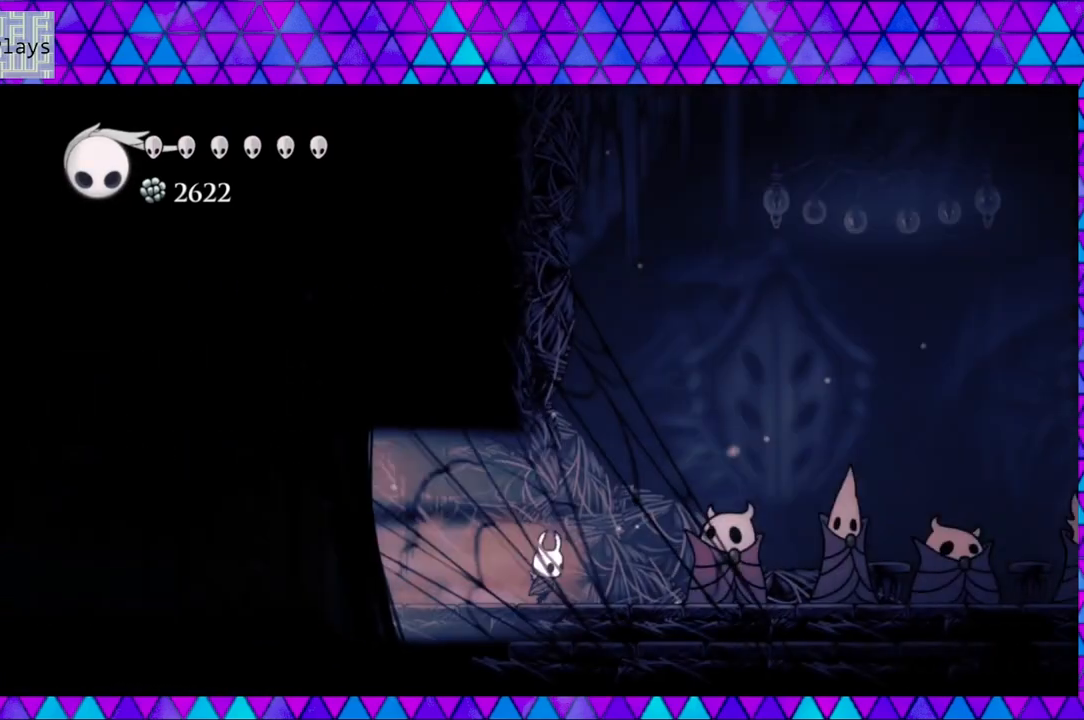
{"buttons": [], "left_stick": "left", "right_stick": "center", "events": [[50, "DPAD_RIGHT", "up"]]}
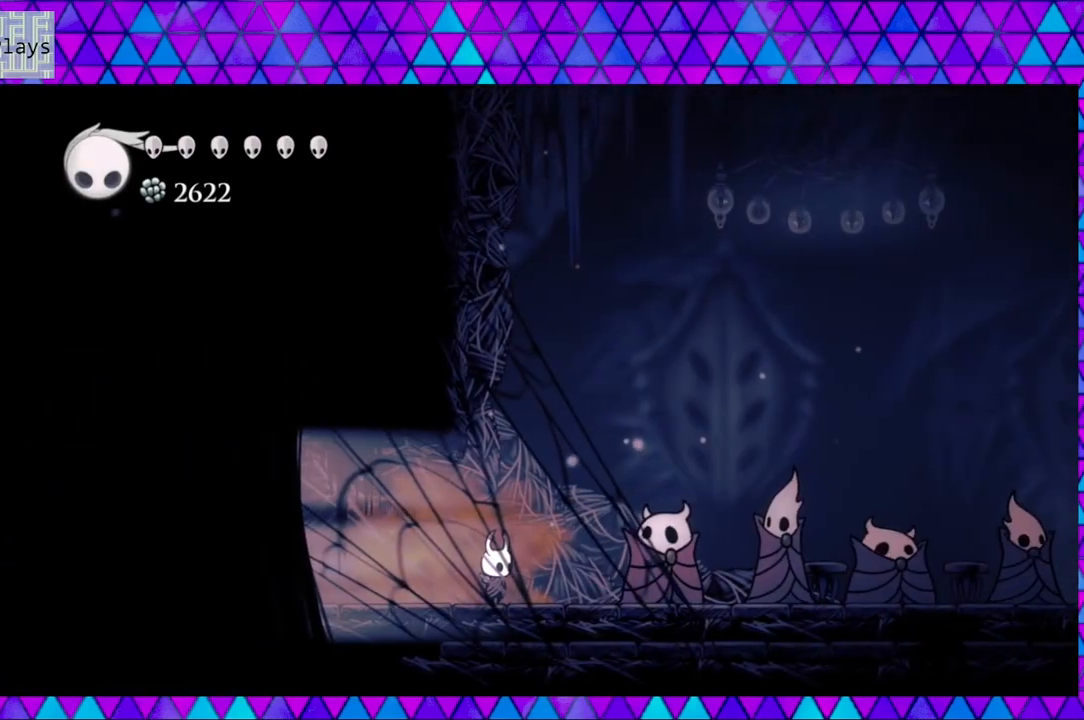
{"buttons": ["DPAD_RIGHT"], "left_stick": "left", "right_stick": "center", "events": [[300, "DPAD_RIGHT", "down"]]}
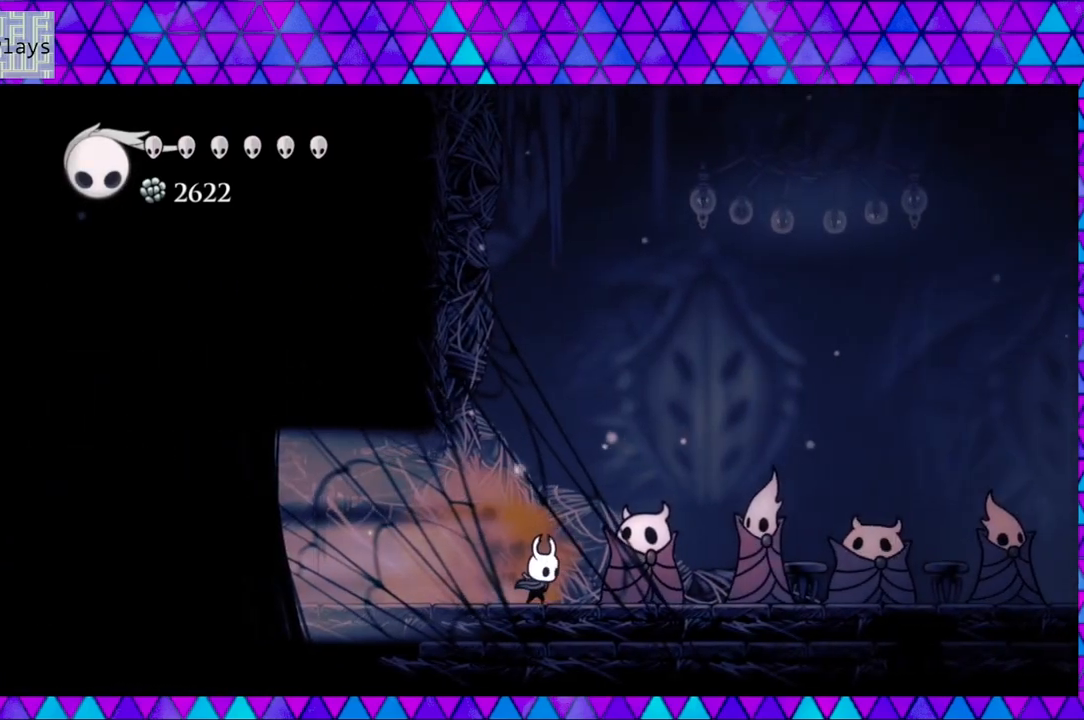
{"buttons": ["X"], "left_stick": "left", "right_stick": "center", "events": [[33, "DPAD_RIGHT", "up"], [333, "X", "down"]]}
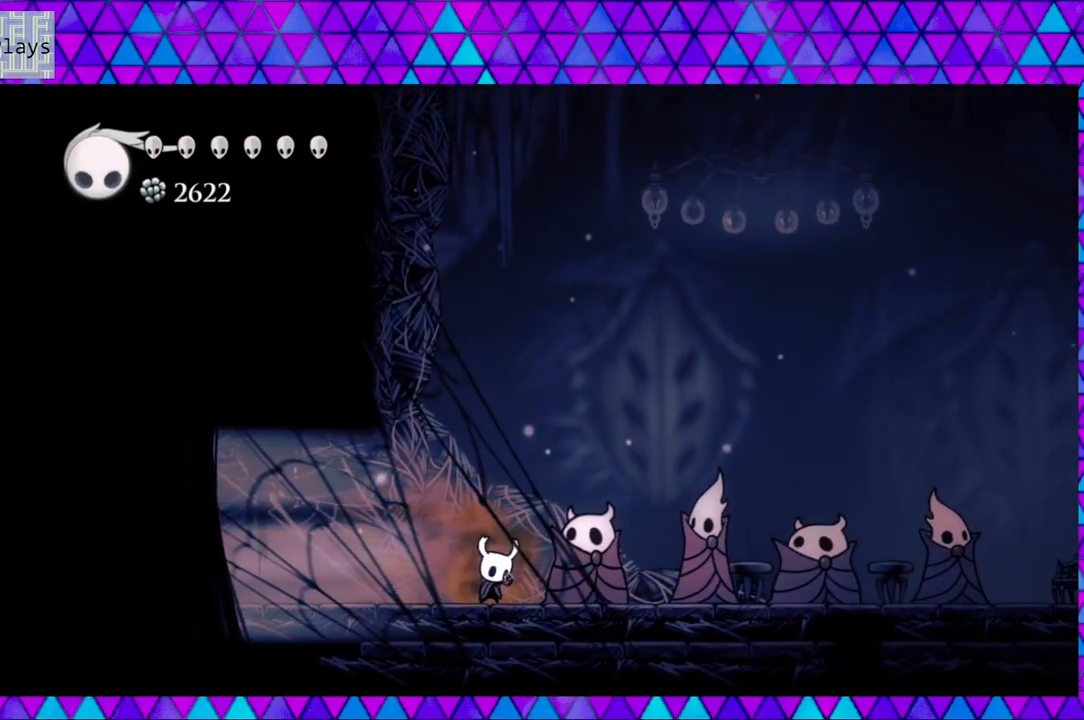
{"buttons": ["X"], "left_stick": "left", "right_stick": "center", "events": []}
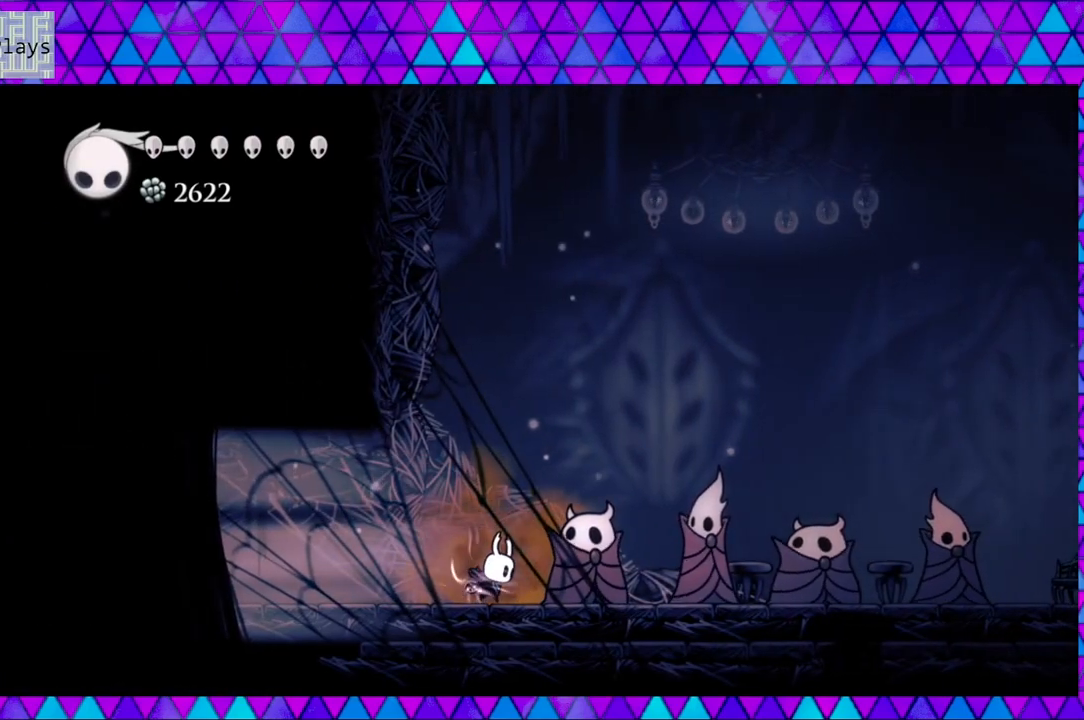
{"buttons": ["X"], "left_stick": "left", "right_stick": "center", "events": []}
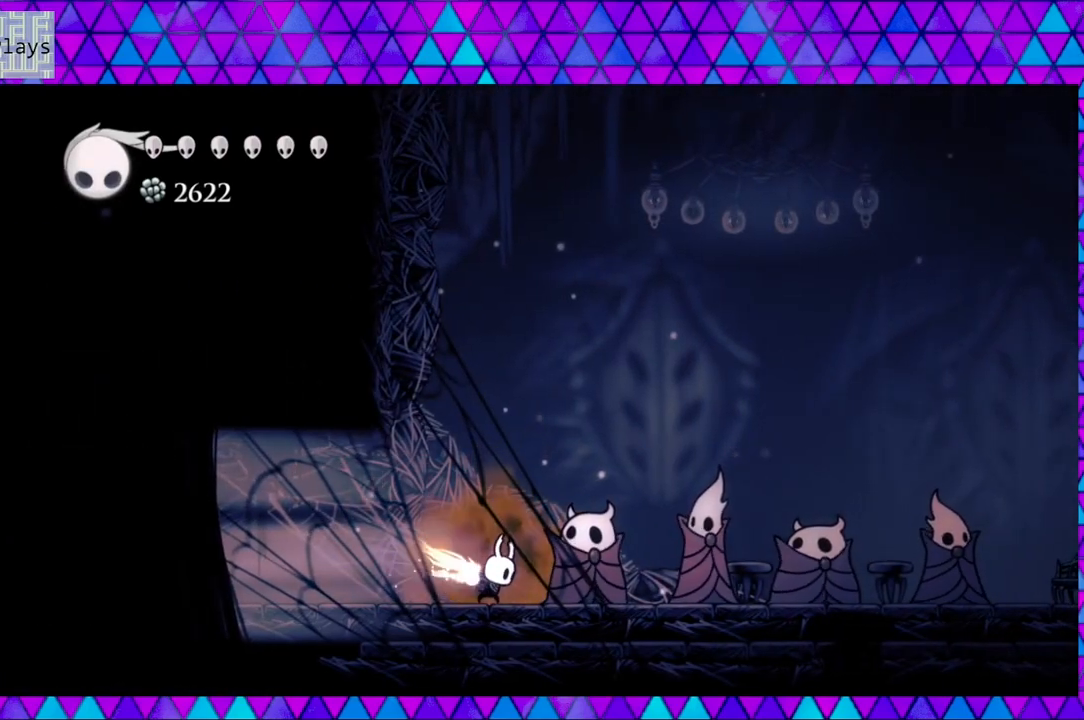
{"buttons": [], "left_stick": "left", "right_stick": "center", "events": [[467, "X", "up"]]}
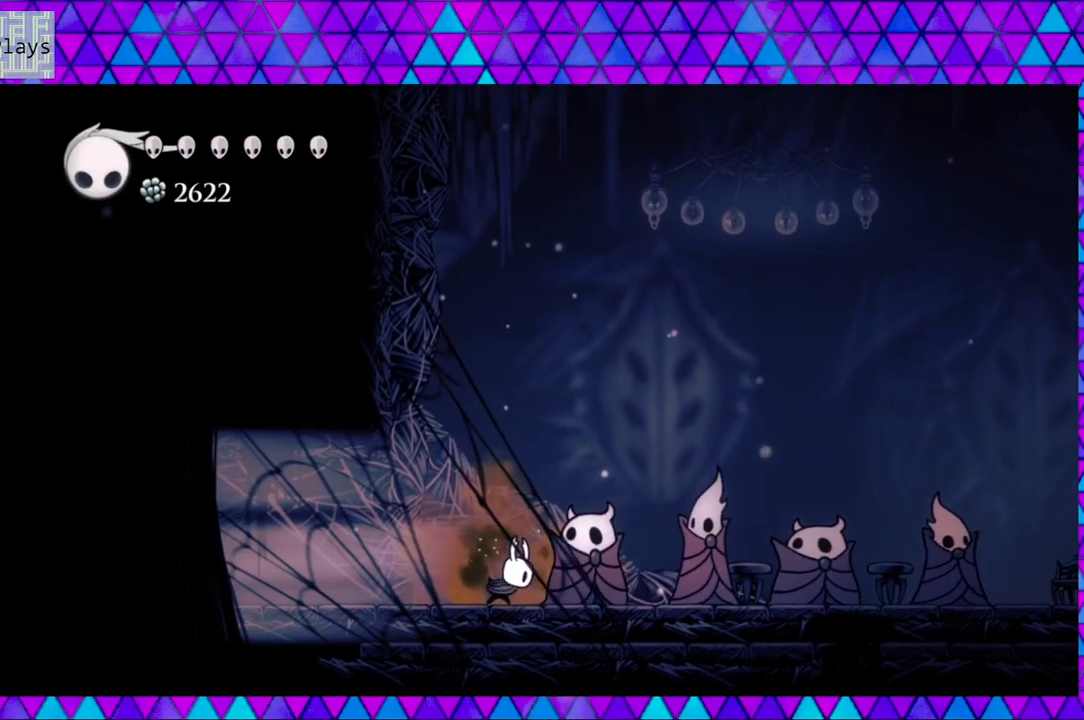
{"buttons": ["DPAD_RIGHT"], "left_stick": "left", "right_stick": "center", "events": [[150, "DPAD_RIGHT", "down"]]}
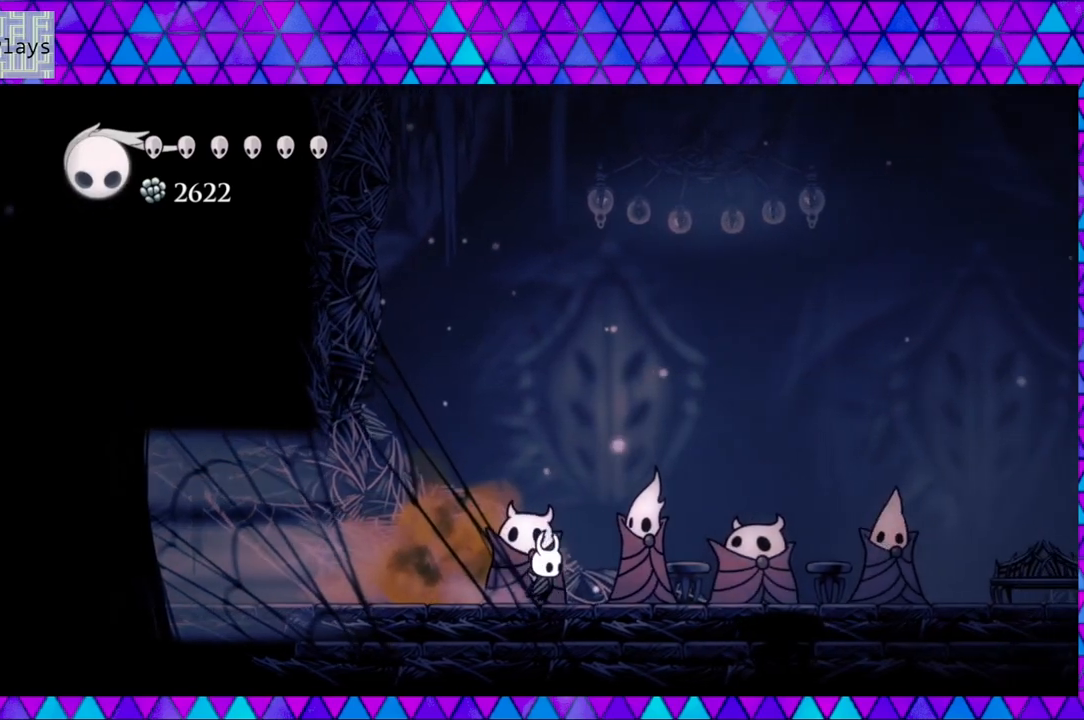
{"buttons": ["DPAD_RIGHT"], "left_stick": "left", "right_stick": "center", "events": []}
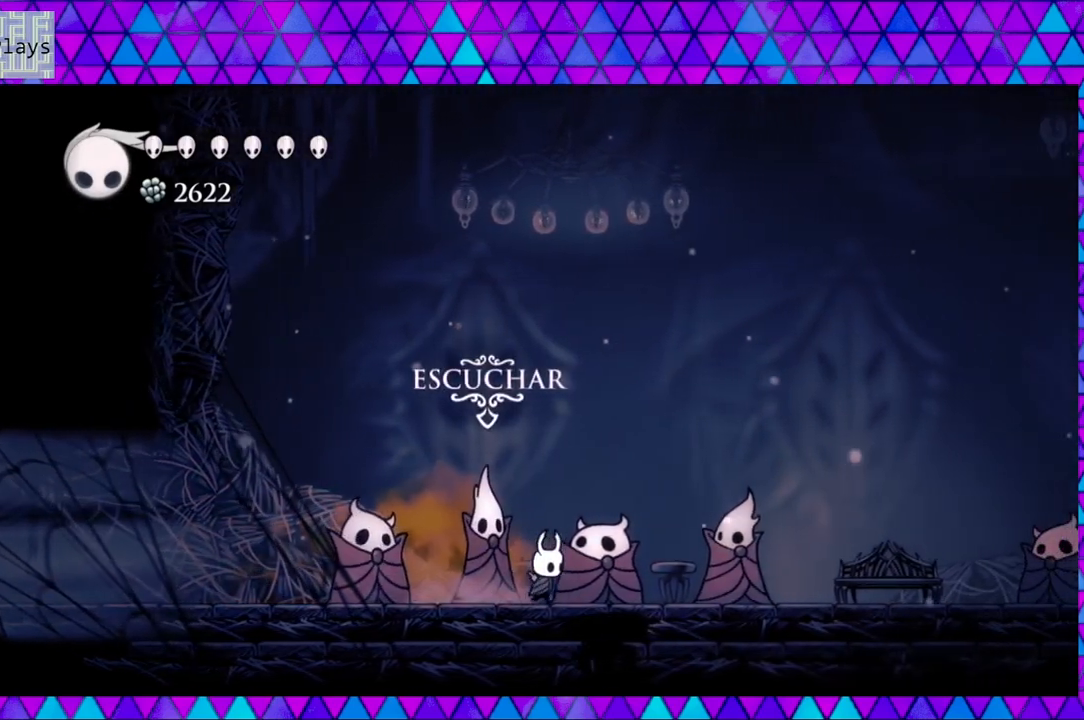
{"buttons": [], "left_stick": "left", "right_stick": "center", "events": [[383, "DPAD_RIGHT", "up"]]}
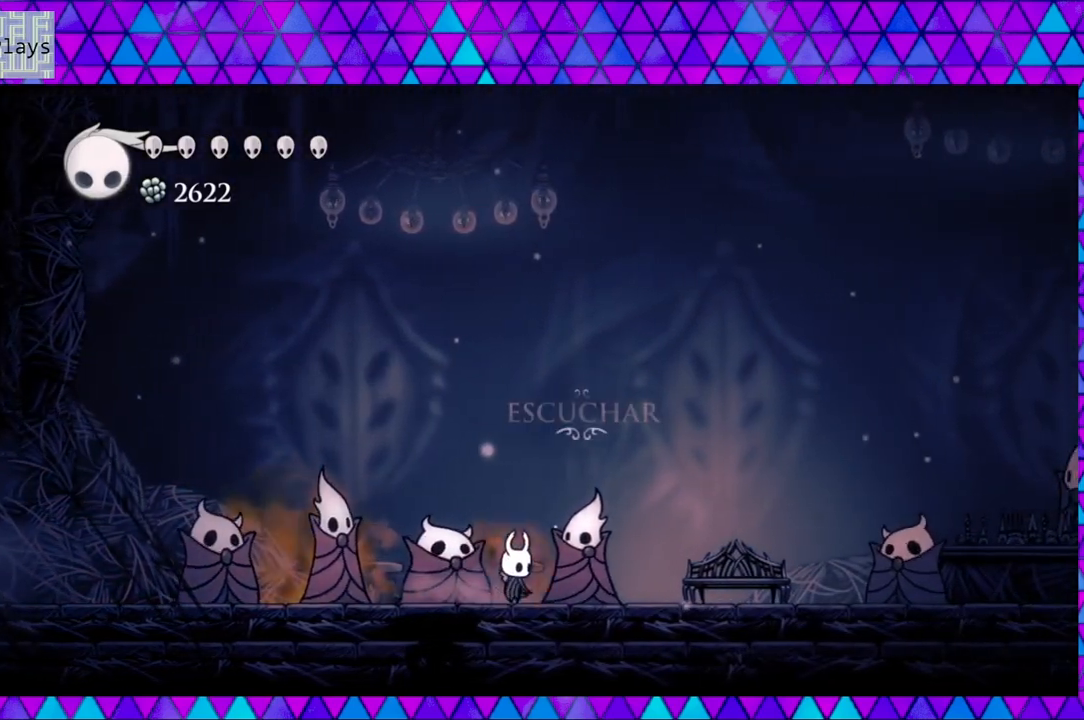
{"buttons": ["DPAD_LEFT"], "left_stick": "left", "right_stick": "center", "events": [[83, "DPAD_LEFT", "down"]]}
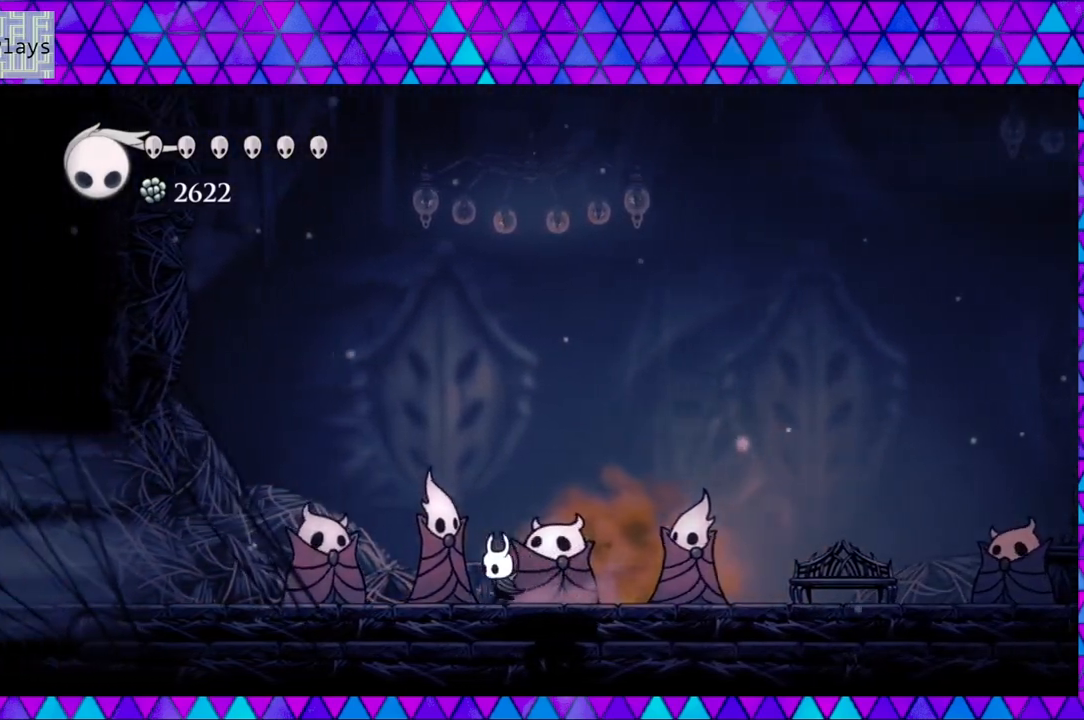
{"buttons": ["DPAD_LEFT"], "left_stick": "left", "right_stick": "center", "events": []}
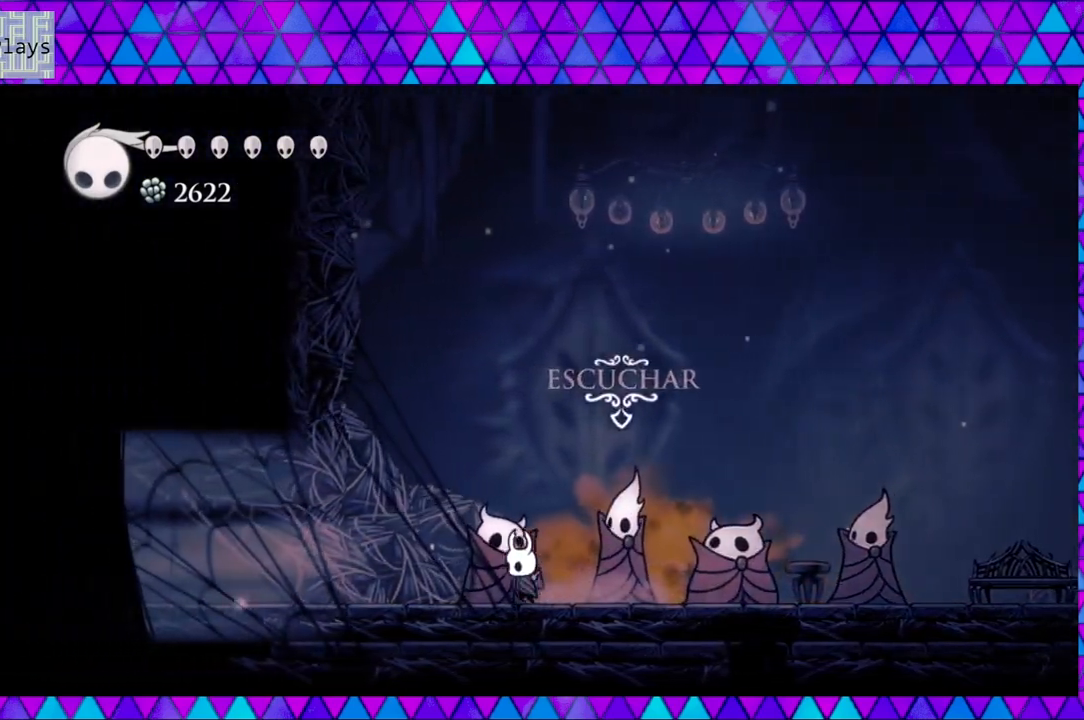
{"buttons": [], "left_stick": "left", "right_stick": "center", "events": [[83, "DPAD_LEFT", "up"]]}
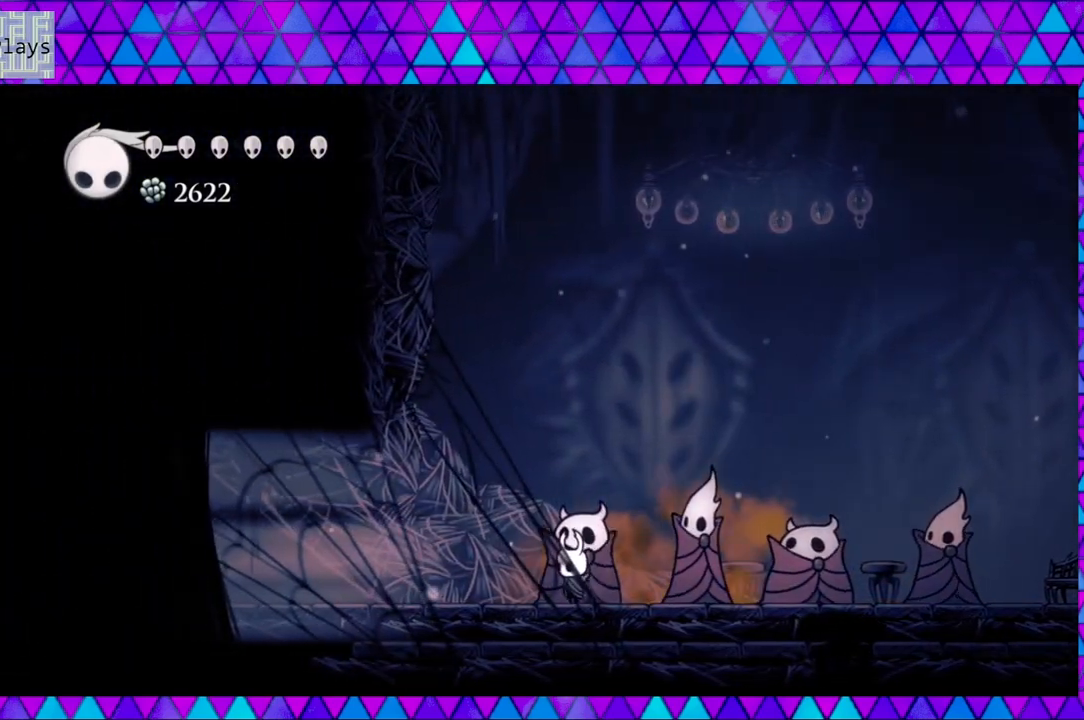
{"buttons": [], "left_stick": "left", "right_stick": "center", "events": [[17, "DPAD_RIGHT", "down"], [383, "DPAD_RIGHT", "up"]]}
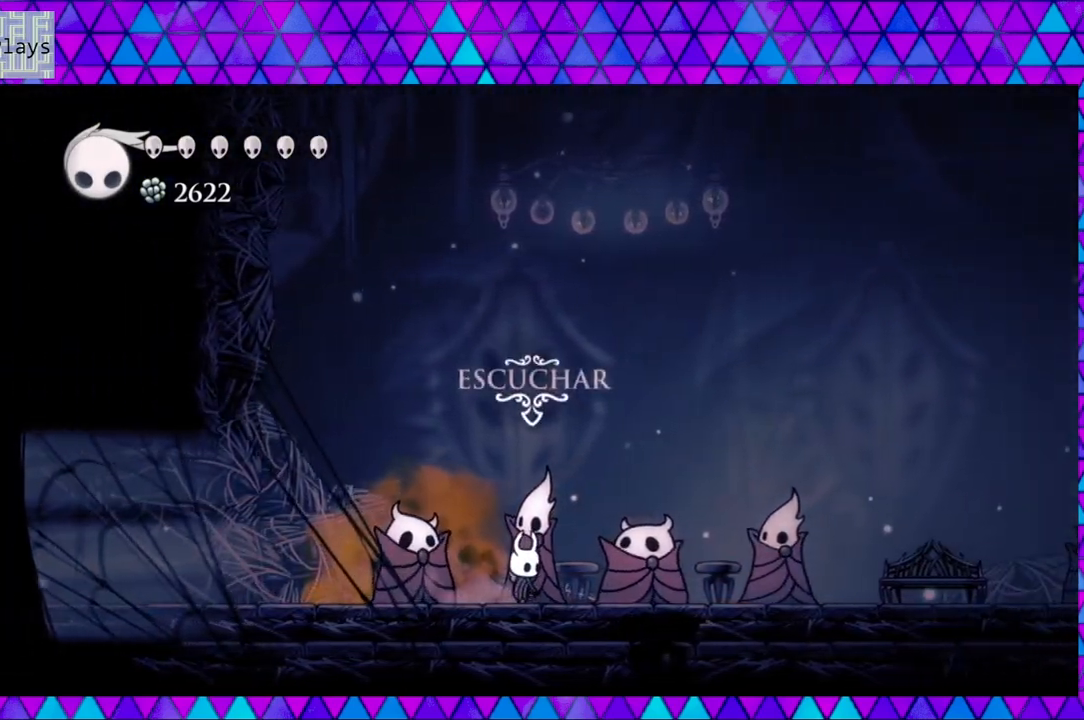
{"buttons": [], "left_stick": "left", "right_stick": "center", "events": [[83, "DPAD_UP", "down"], [200, "DPAD_UP", "up"]]}
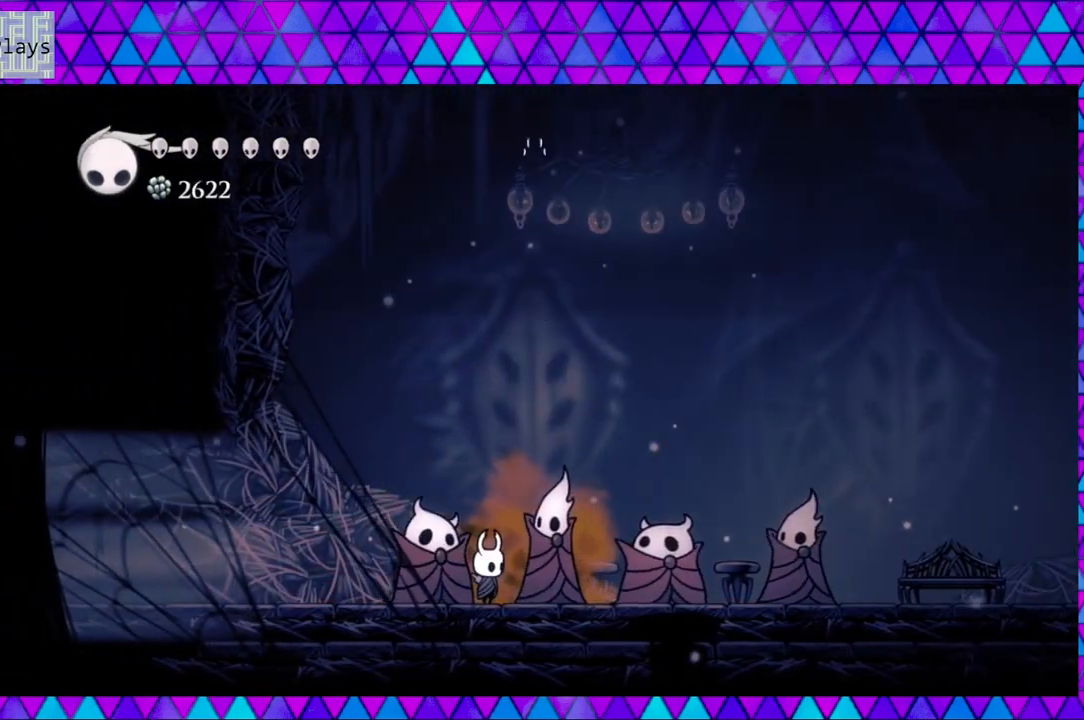
{"buttons": [], "left_stick": "left", "right_stick": "center", "events": []}
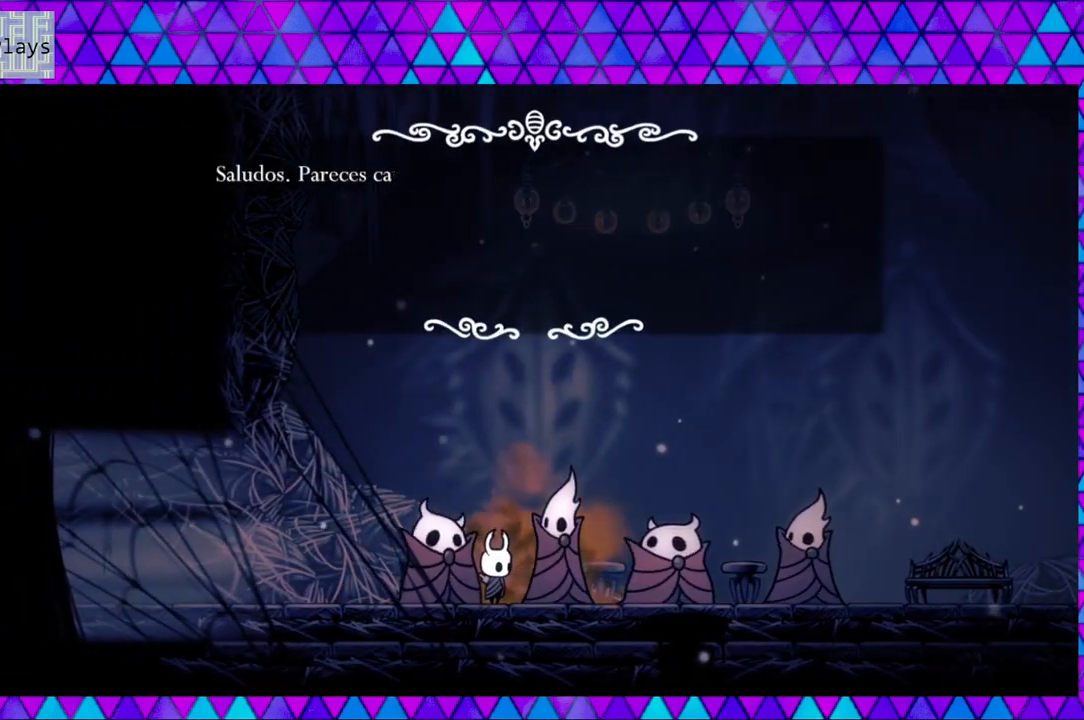
{"buttons": [], "left_stick": "left", "right_stick": "center", "events": []}
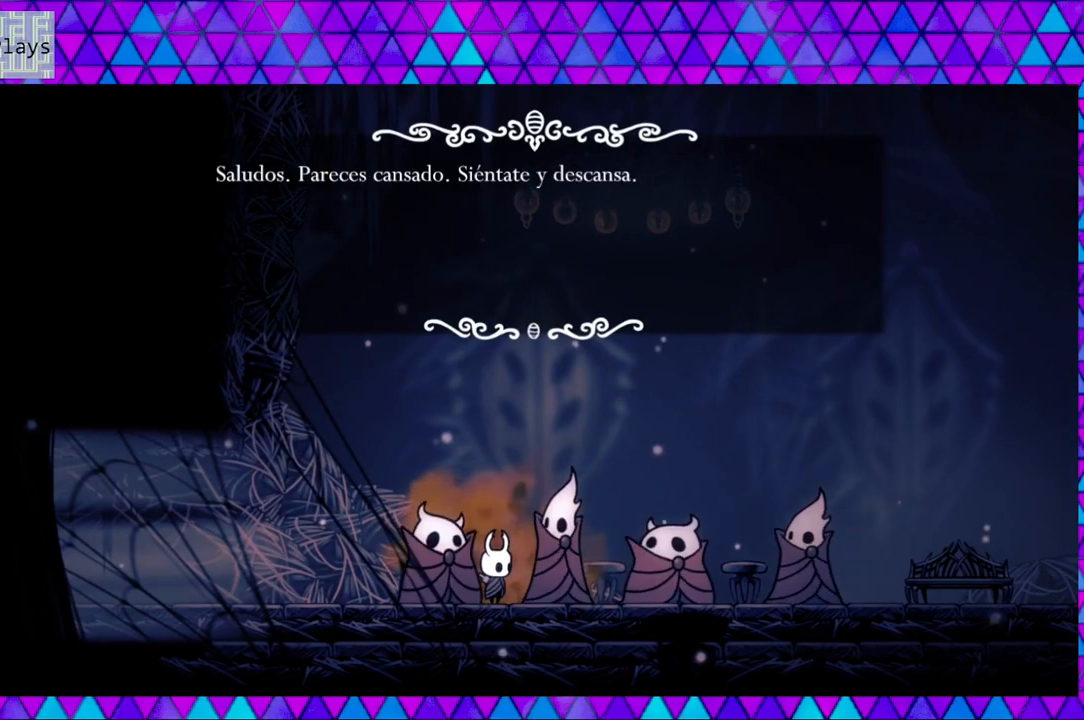
{"buttons": [], "left_stick": "left", "right_stick": "center", "events": []}
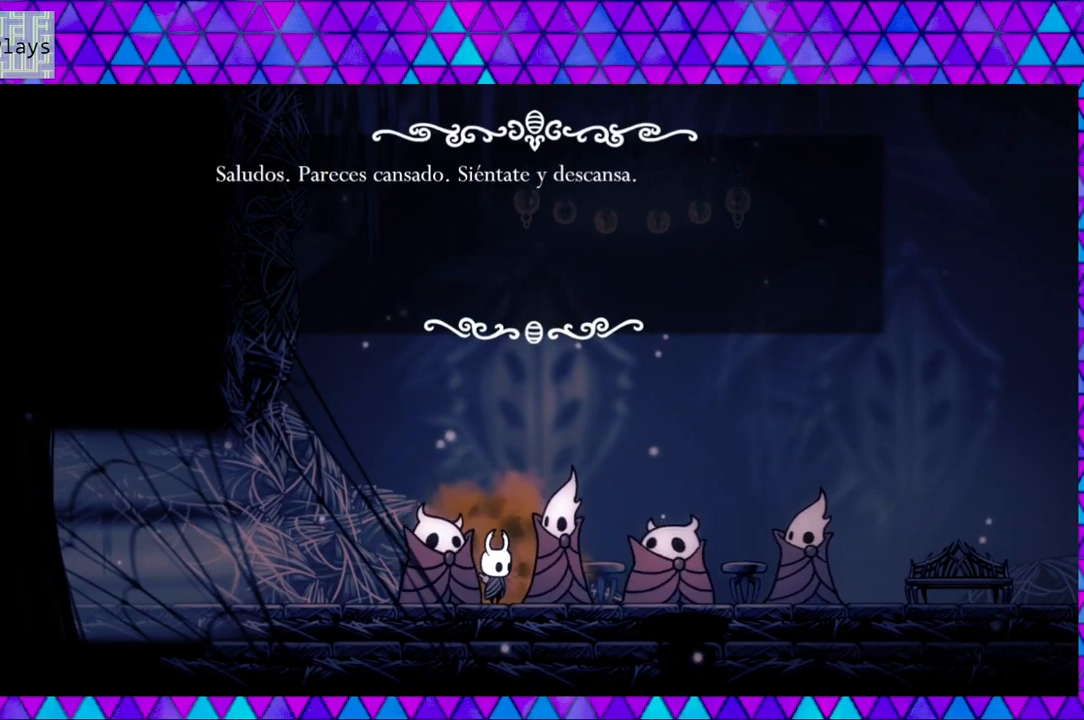
{"buttons": [], "left_stick": "left", "right_stick": "center", "events": [[217, "B", "down"], [317, "B", "up"]]}
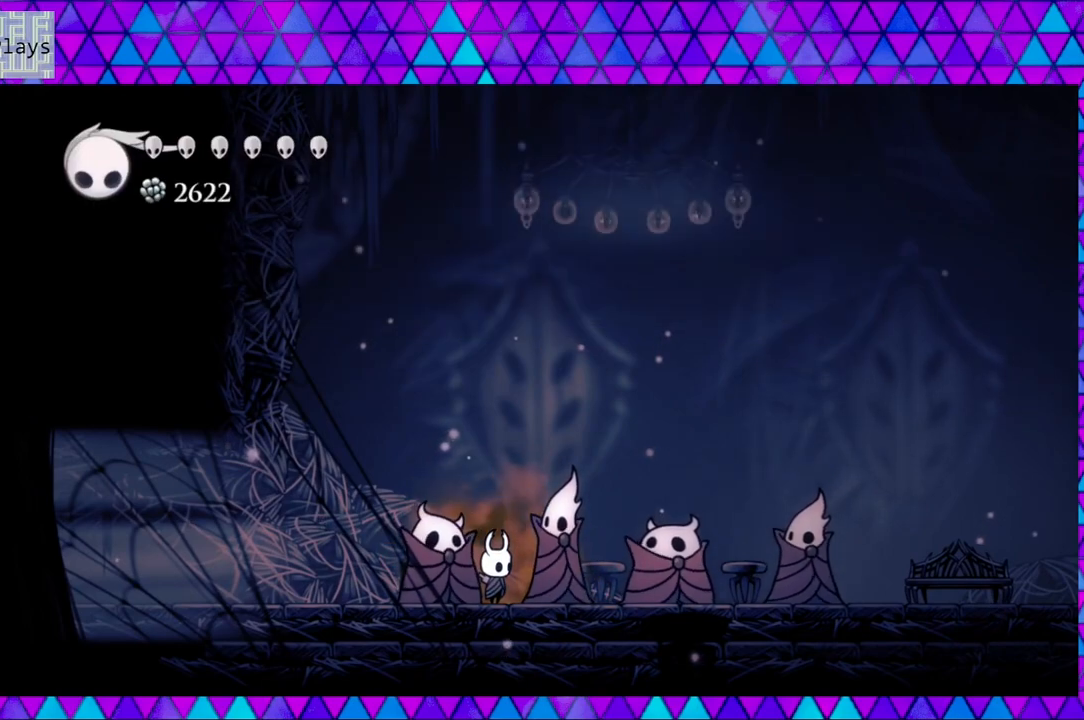
{"buttons": ["DPAD_RIGHT"], "left_stick": "left", "right_stick": "center", "events": [[67, "DPAD_RIGHT", "down"]]}
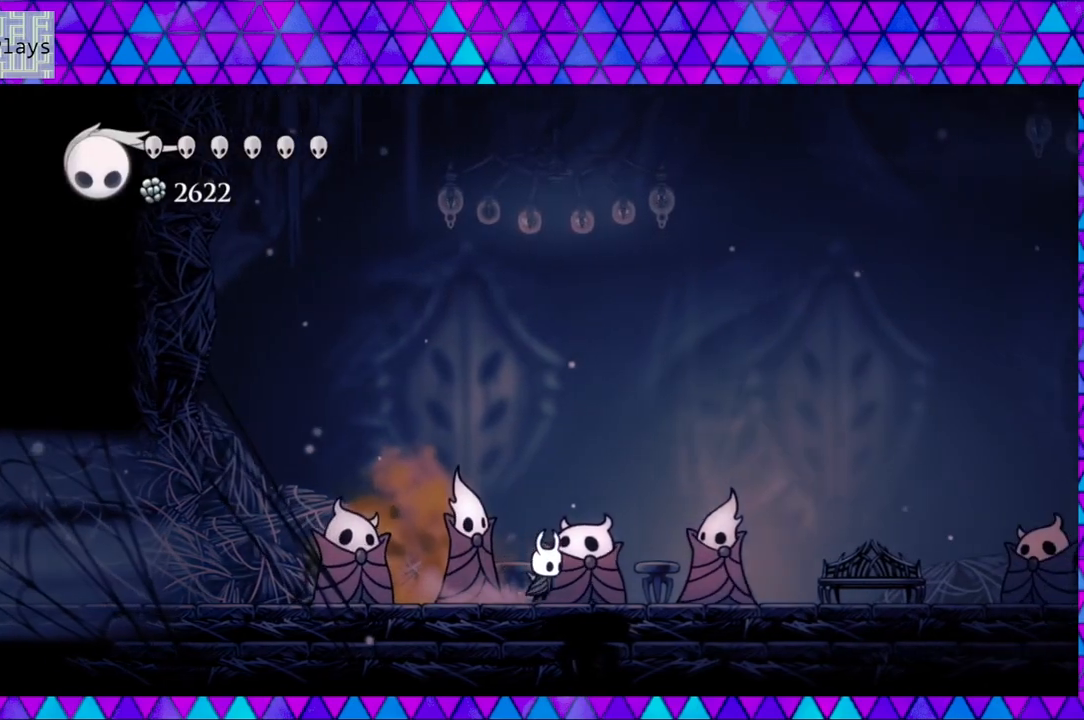
{"buttons": ["DPAD_RIGHT"], "left_stick": "left", "right_stick": "center", "events": [[17, "DPAD_RIGHT", "up"], [383, "DPAD_RIGHT", "down"]]}
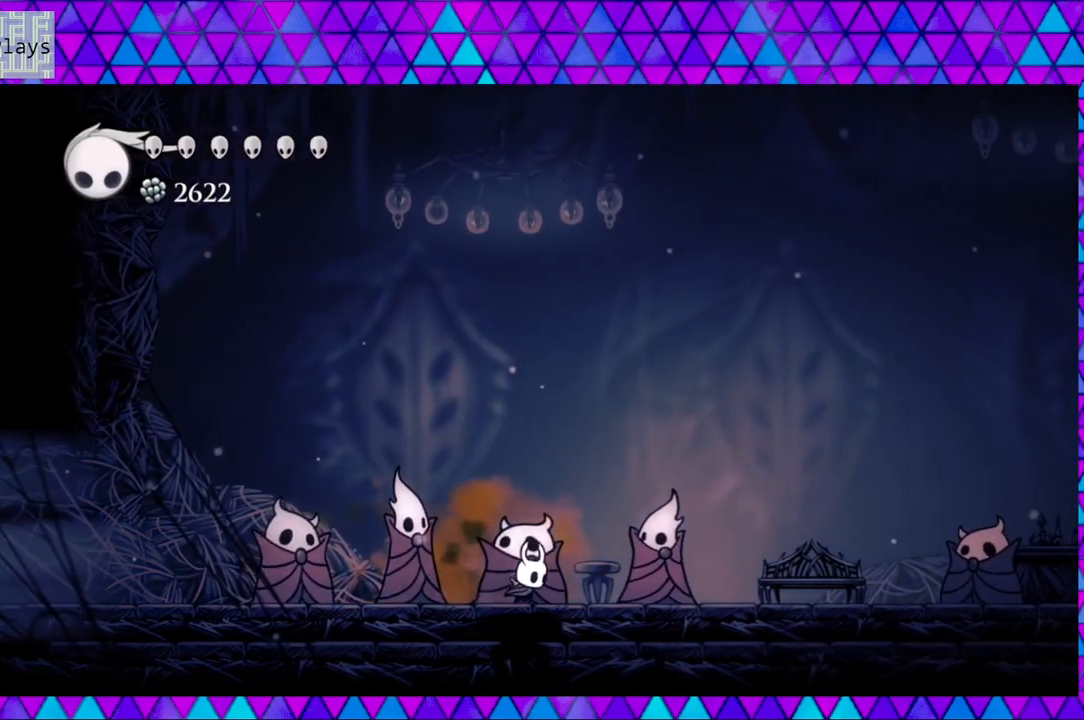
{"buttons": [], "left_stick": "left", "right_stick": "center", "events": [[383, "DPAD_RIGHT", "up"]]}
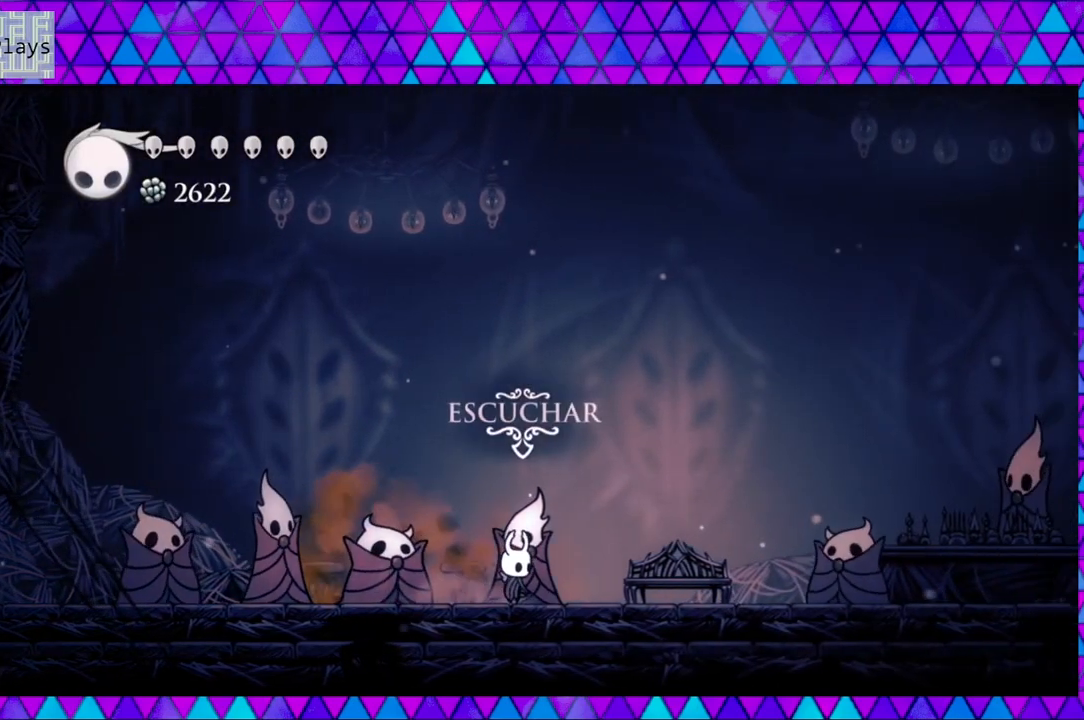
{"buttons": [], "left_stick": "left", "right_stick": "center", "events": [[133, "DPAD_LEFT", "down"], [300, "DPAD_LEFT", "up"]]}
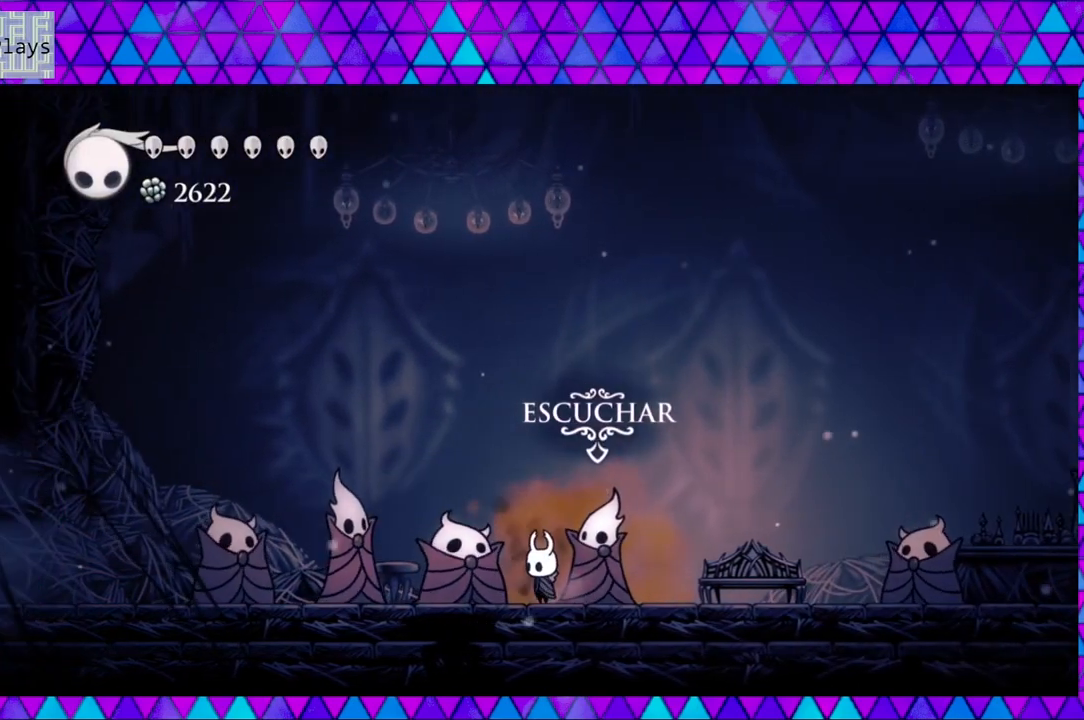
{"buttons": [], "left_stick": "left", "right_stick": "center", "events": [[300, "DPAD_RIGHT", "down"], [467, "DPAD_RIGHT", "up"]]}
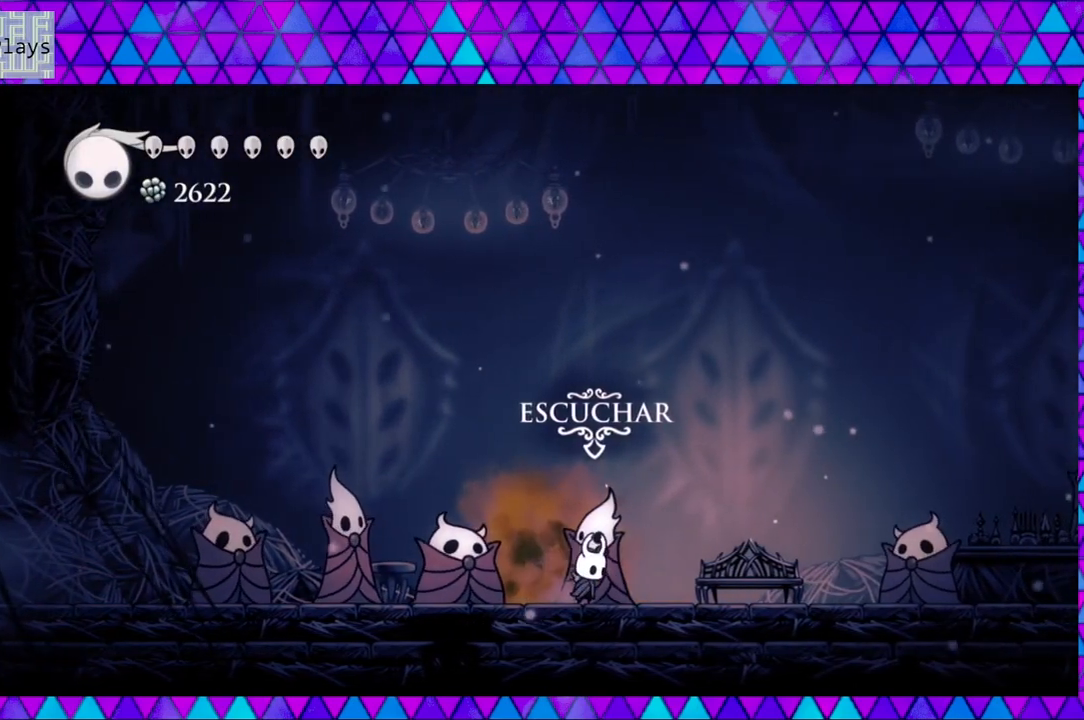
{"buttons": [], "left_stick": "left", "right_stick": "center", "events": [[50, "DPAD_UP", "down"], [150, "DPAD_UP", "up"]]}
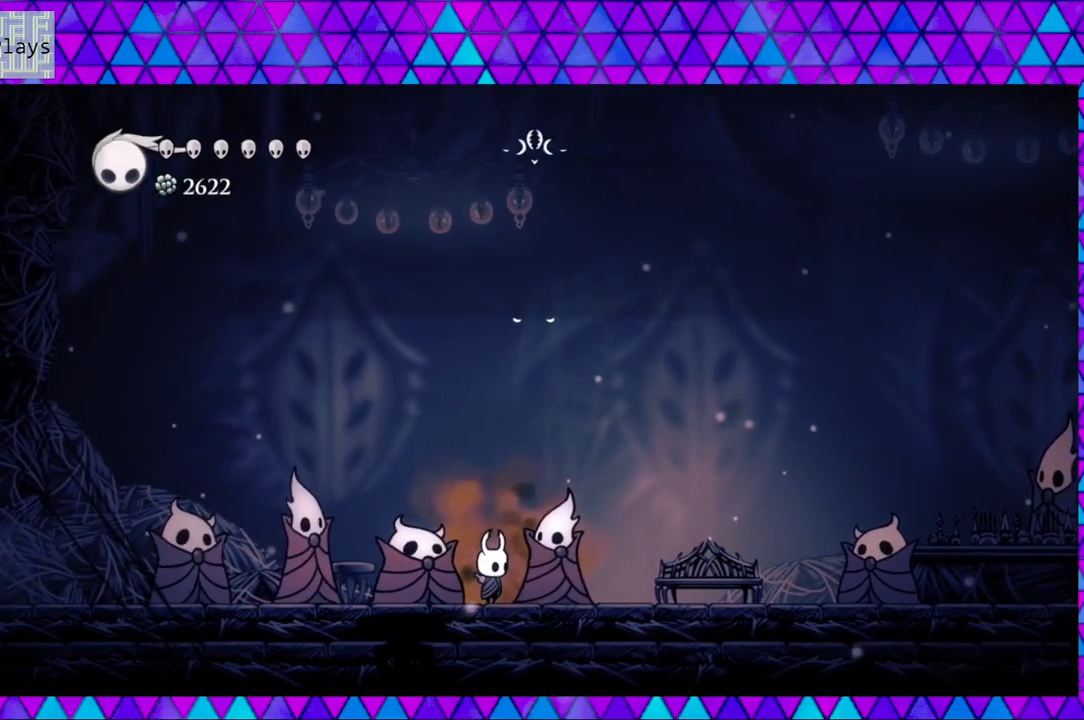
{"buttons": [], "left_stick": "left", "right_stick": "center", "events": []}
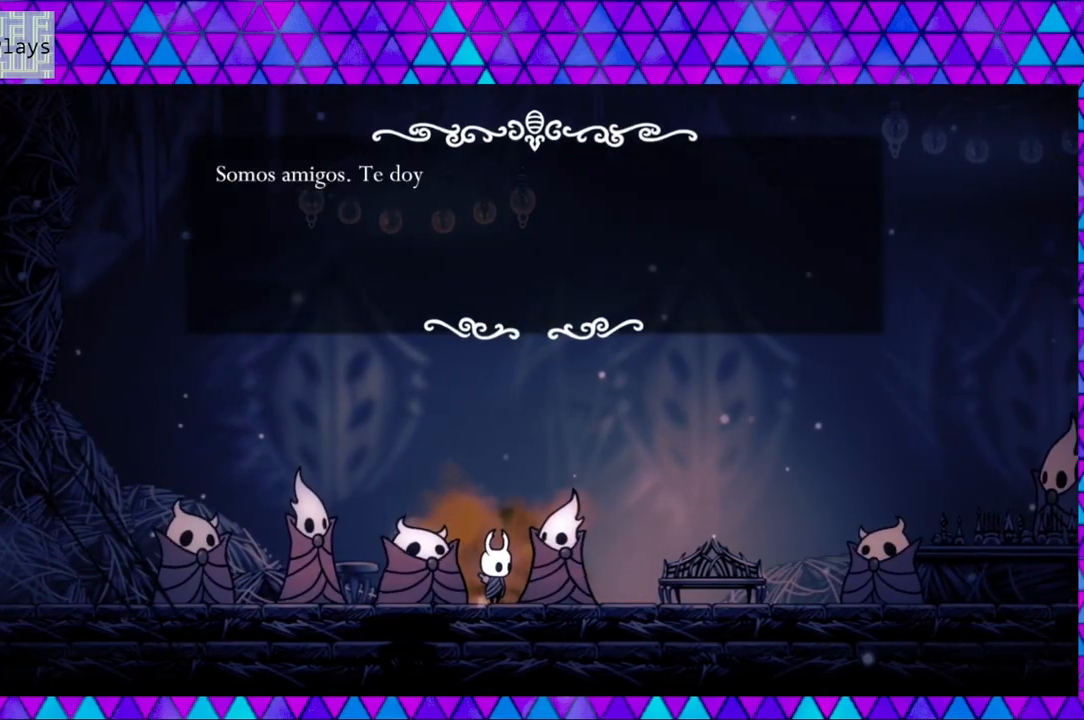
{"buttons": [], "left_stick": "left", "right_stick": "center", "events": []}